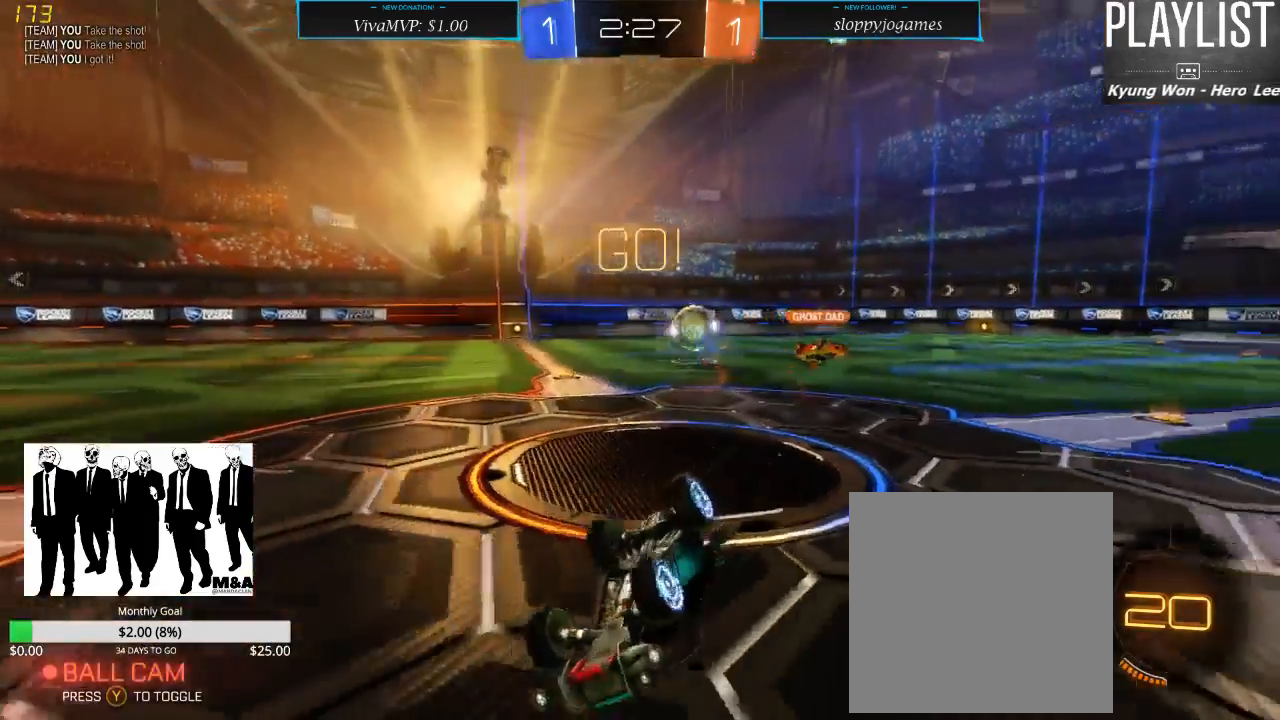
Gameplay with a controller (Xbox layout); each line is a JSON object with the inputs held at the frame after it. "events" lists button and stick changes between this image and that frame as [ms after this image, input, new state], when the widget could be followed in between. Not read: L3 R3.
{"buttons": ["R2"], "left_stick": "down-left", "right_stick": "center", "events": [[100, "Y", "down"], [200, "Y", "up"], [400, "left_stick", "down-left"]]}
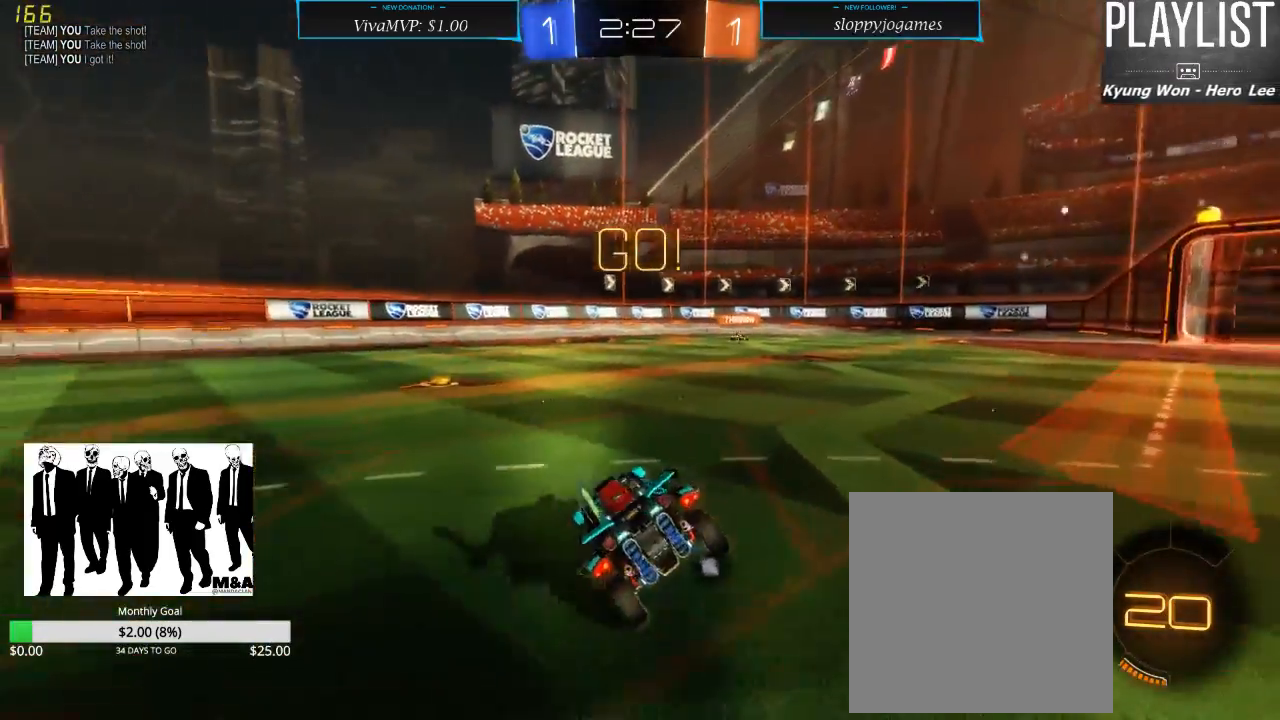
{"buttons": ["R2"], "left_stick": "center", "right_stick": "center", "events": [[433, "left_stick", "center"]]}
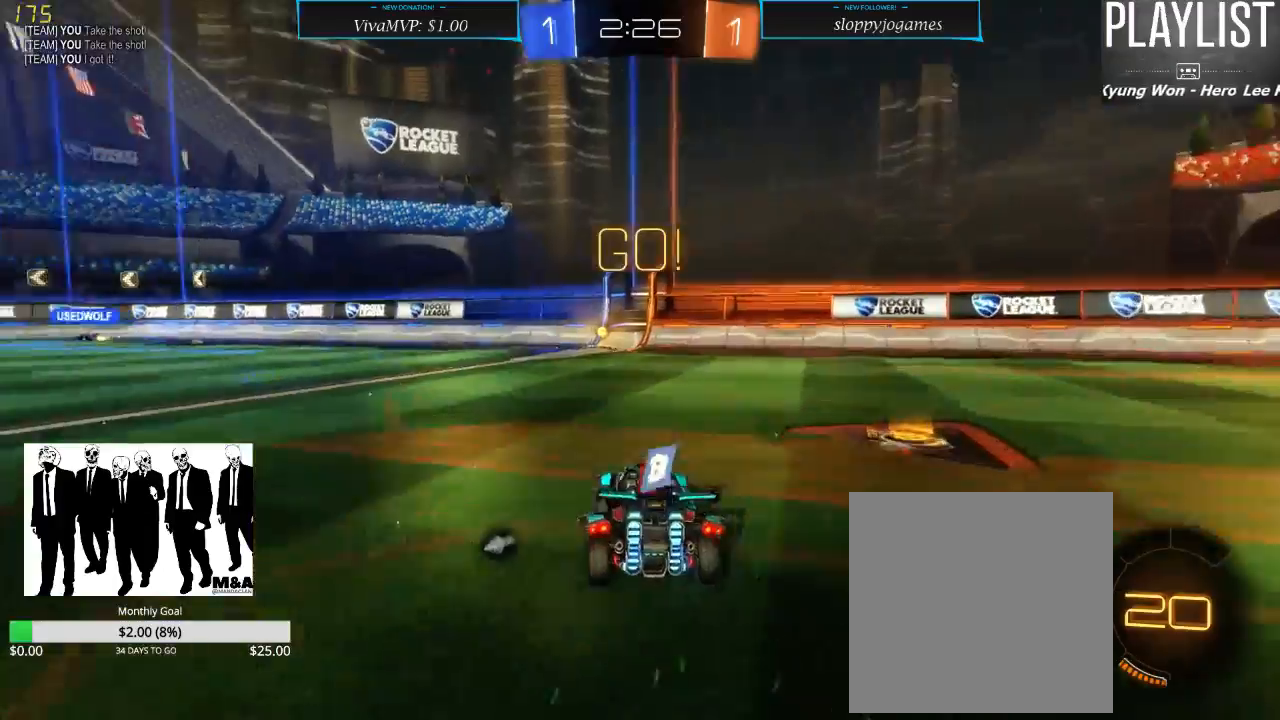
{"buttons": ["R1", "R2"], "left_stick": "right", "right_stick": "center", "events": [[200, "R1", "down"], [200, "left_stick", "left"], [300, "left_stick", "center"], [467, "left_stick", "right"]]}
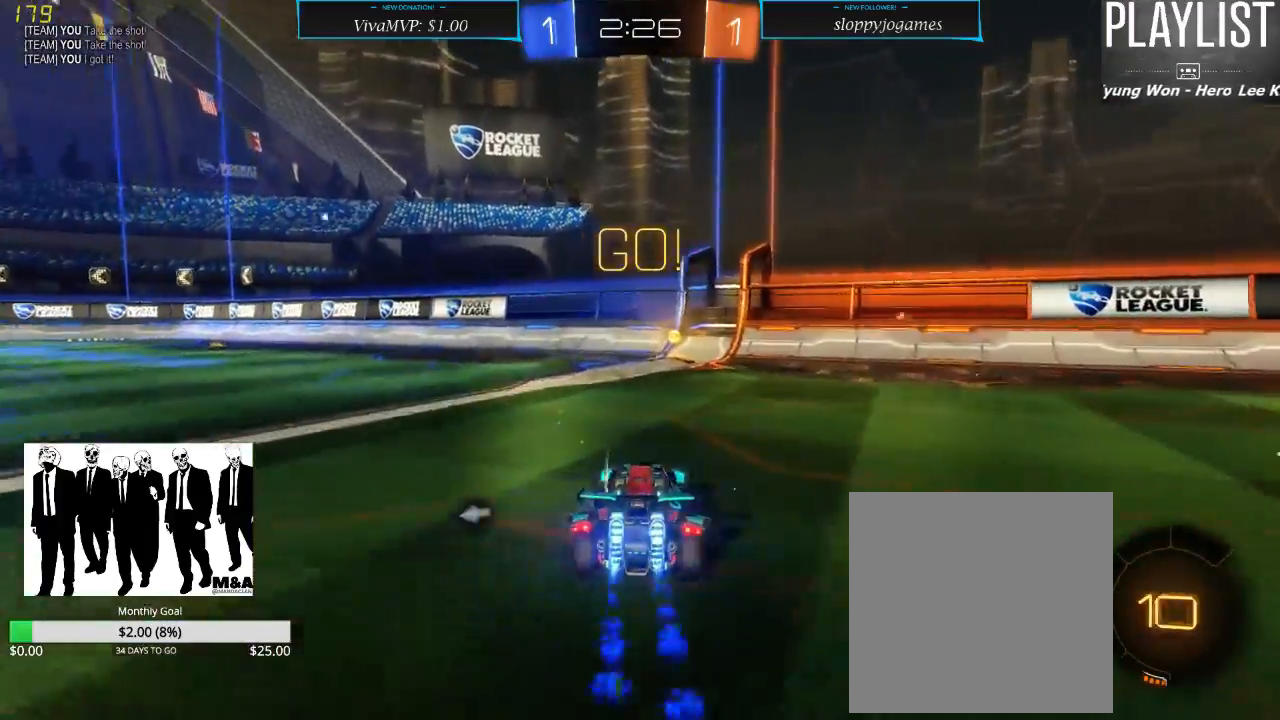
{"buttons": ["R2"], "left_stick": "left", "right_stick": "center", "events": [[67, "left_stick", "center"], [467, "left_stick", "left"], [500, "R1", "up"]]}
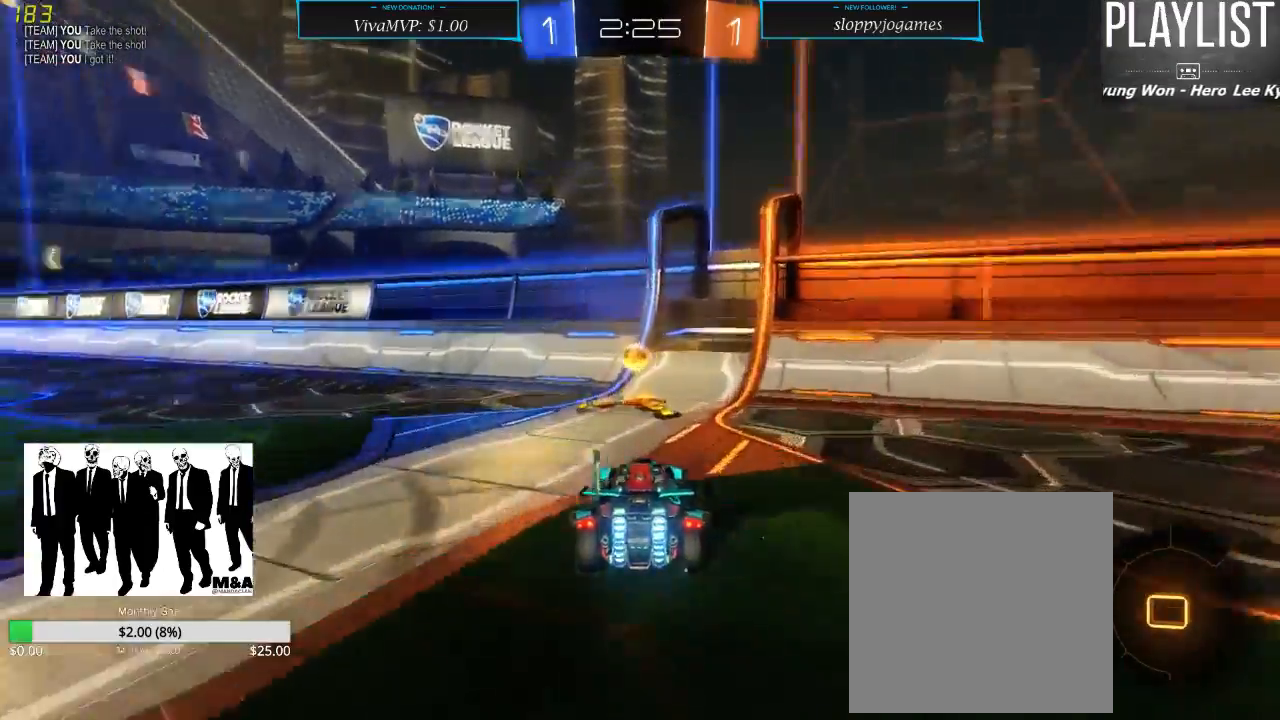
{"buttons": ["R2"], "left_stick": "left", "right_stick": "center", "events": [[33, "Y", "down"], [133, "Y", "up"], [217, "X", "down"], [367, "X", "up"]]}
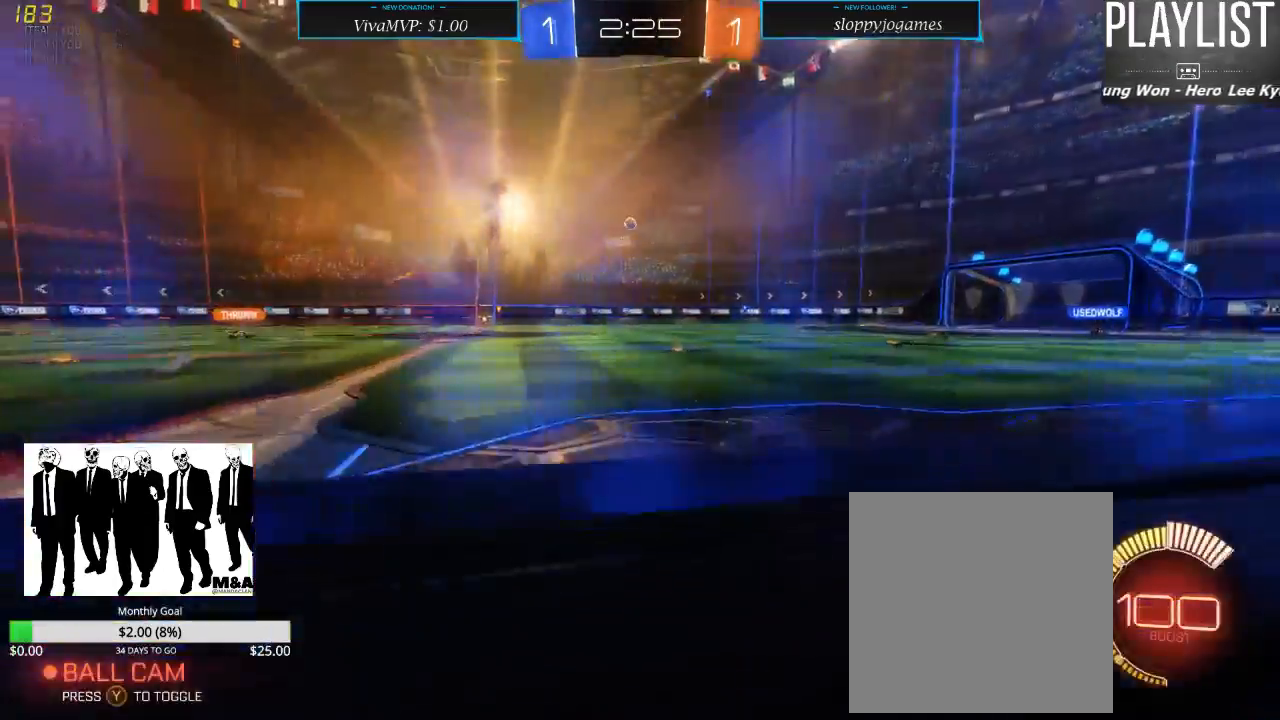
{"buttons": ["R2"], "left_stick": "up", "right_stick": "center", "events": [[33, "R1", "down"], [267, "R1", "up"], [350, "left_stick", "up"], [417, "A", "down"], [483, "A", "up"]]}
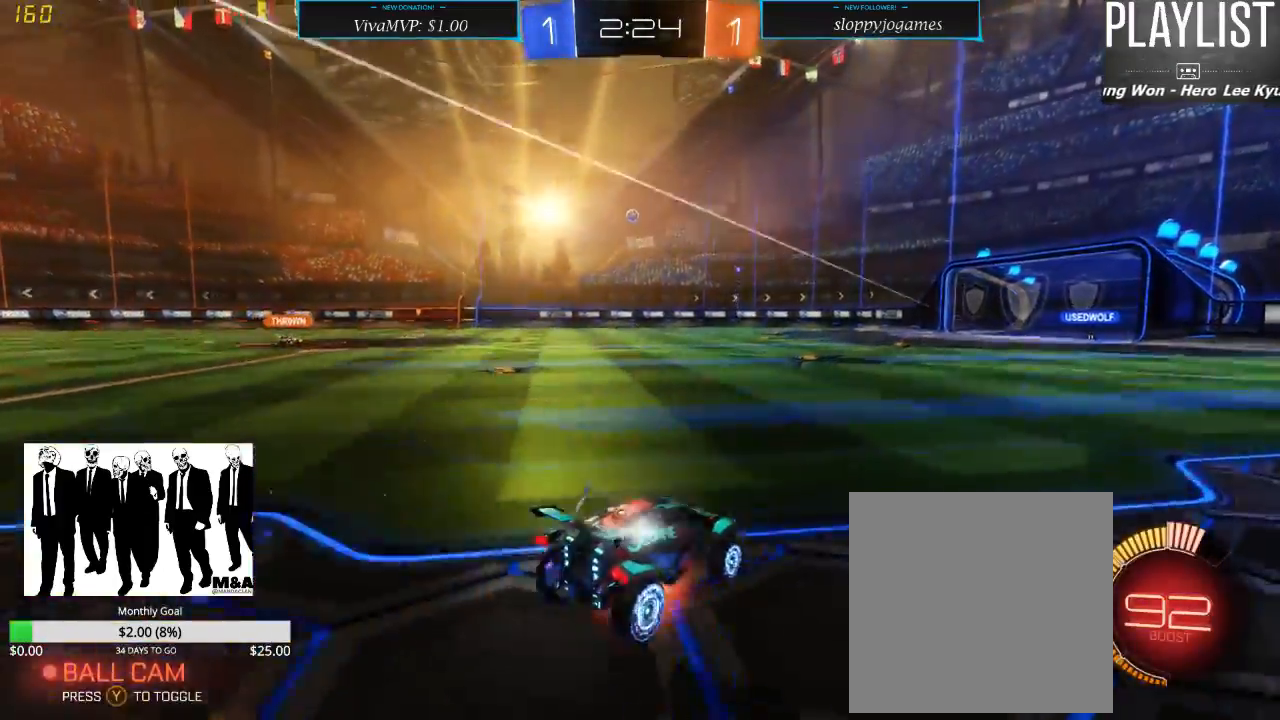
{"buttons": ["R2"], "left_stick": "center", "right_stick": "center", "events": [[50, "A", "down"], [117, "A", "up"], [400, "left_stick", "center"]]}
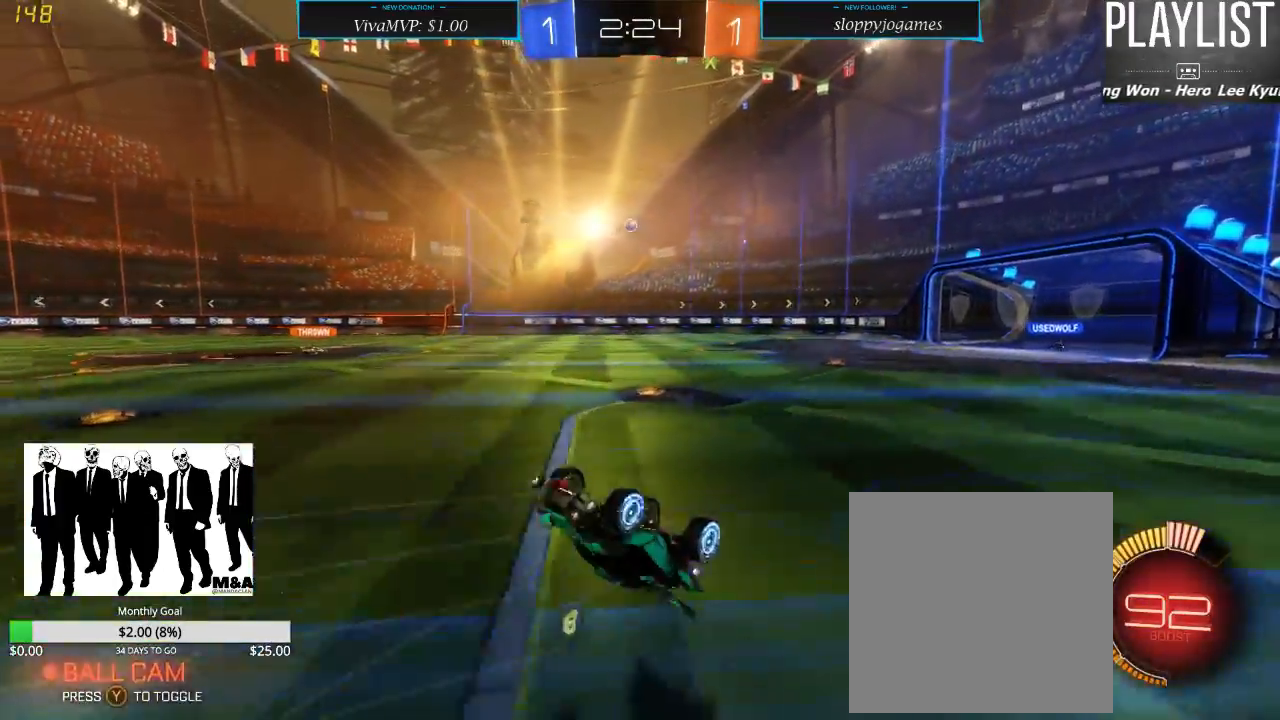
{"buttons": ["R2"], "left_stick": "center", "right_stick": "center", "events": []}
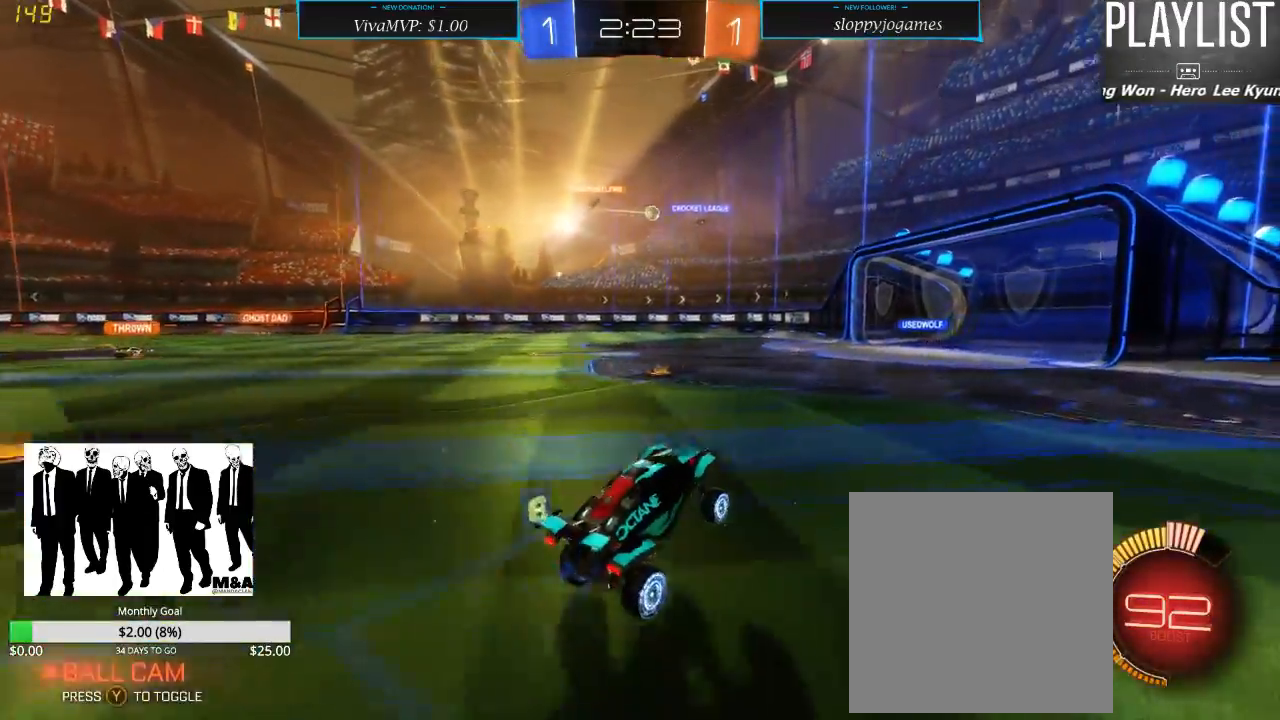
{"buttons": ["R2"], "left_stick": "down-left", "right_stick": "center", "events": [[383, "left_stick", "down-left"]]}
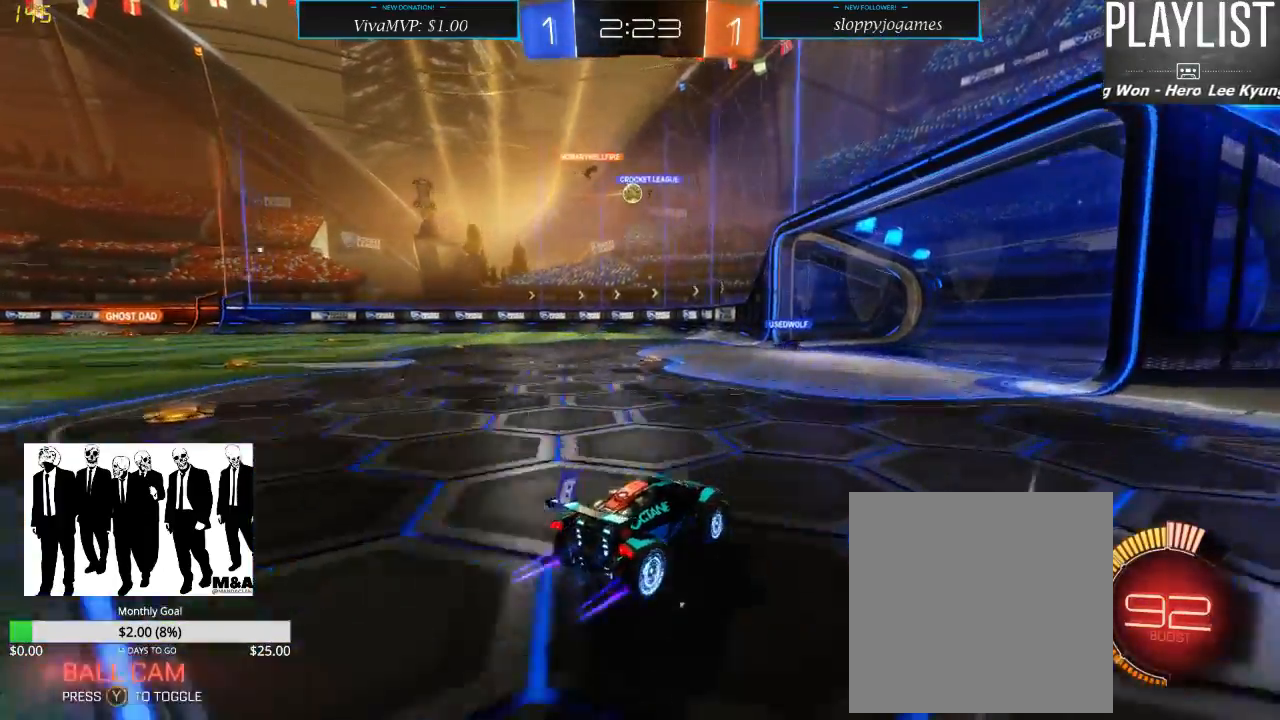
{"buttons": ["R2"], "left_stick": "center", "right_stick": "center", "events": [[83, "left_stick", "center"]]}
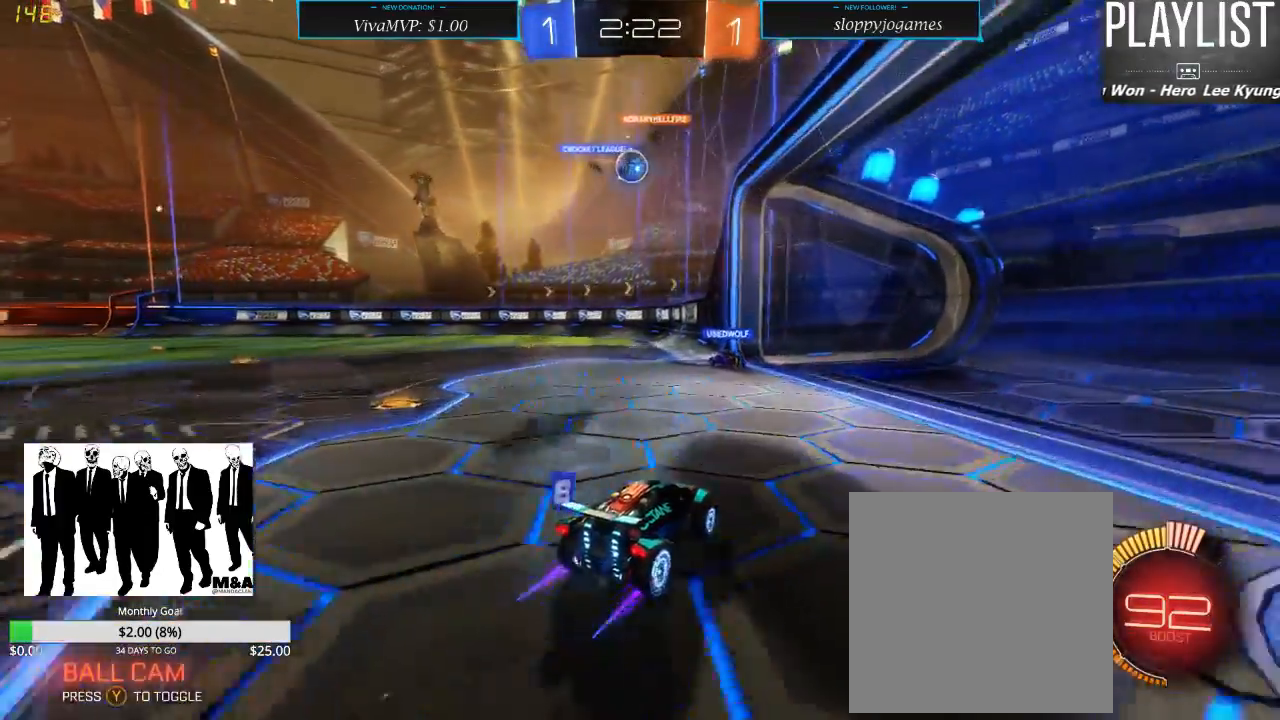
{"buttons": ["L2"], "left_stick": "down", "right_stick": "center", "events": [[33, "left_stick", "down-left"], [117, "L2", "down"], [150, "R2", "up"], [200, "left_stick", "down"]]}
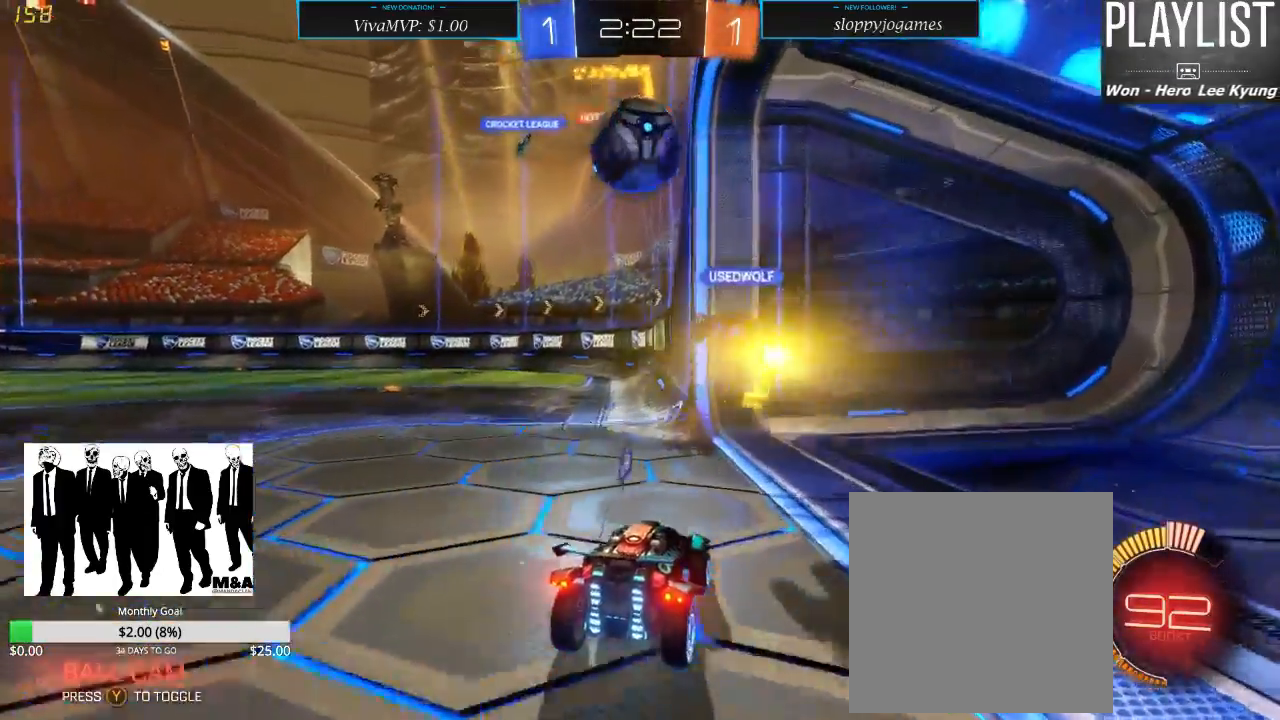
{"buttons": ["R2"], "left_stick": "down-left", "right_stick": "center", "events": [[217, "left_stick", "down-left"], [283, "L2", "up"], [450, "R2", "down"]]}
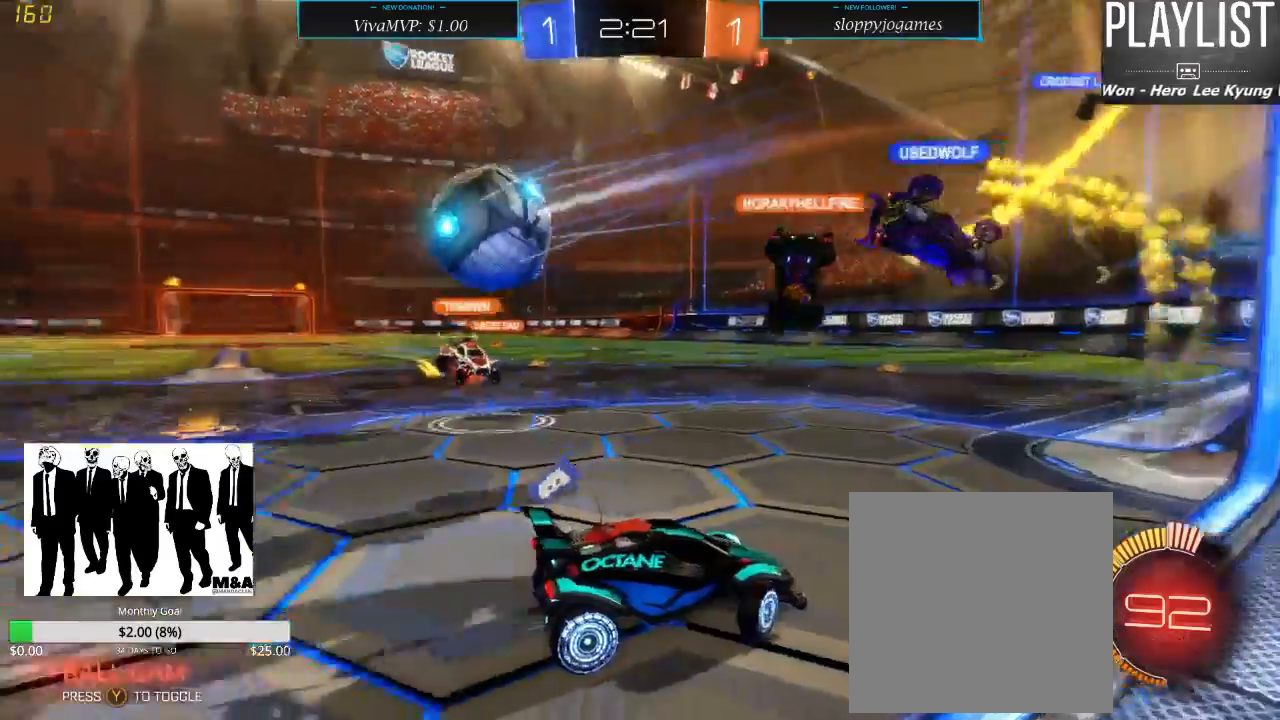
{"buttons": ["L2"], "left_stick": "right", "right_stick": "center", "events": [[83, "L2", "down"], [150, "R2", "up"], [183, "left_stick", "right"]]}
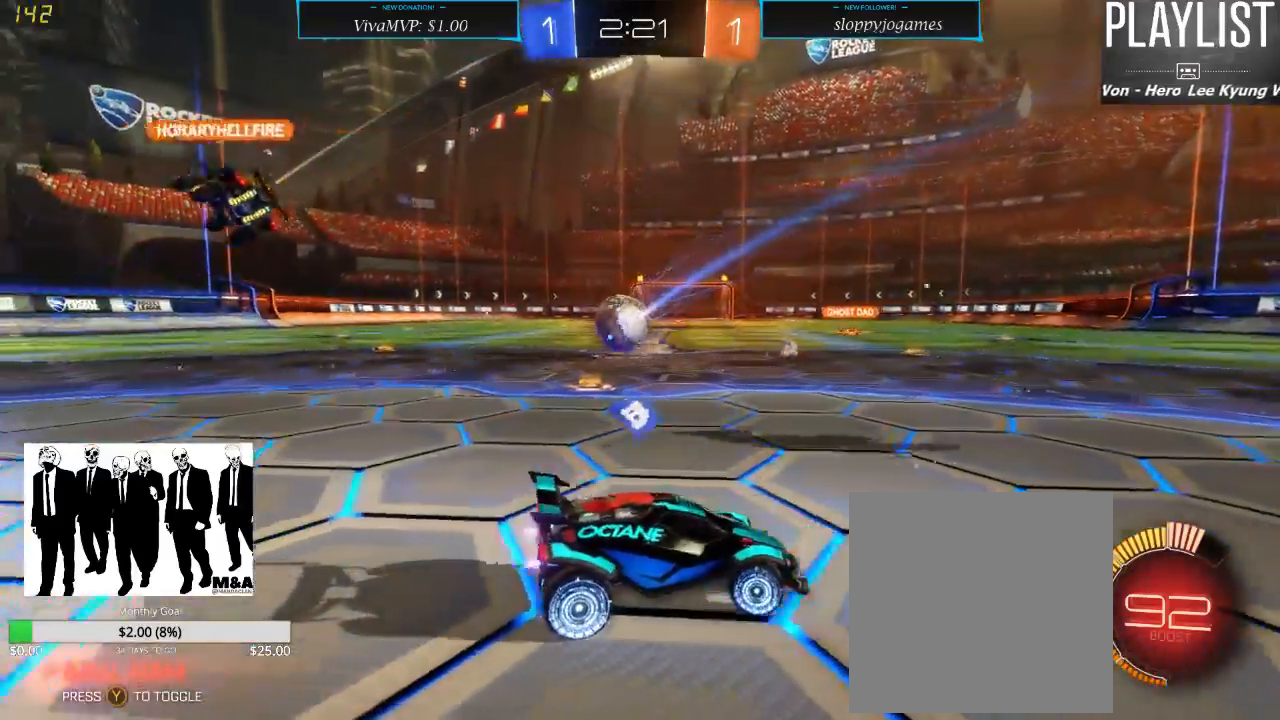
{"buttons": ["L2"], "left_stick": "right", "right_stick": "center", "events": [[133, "X", "down"], [383, "X", "up"]]}
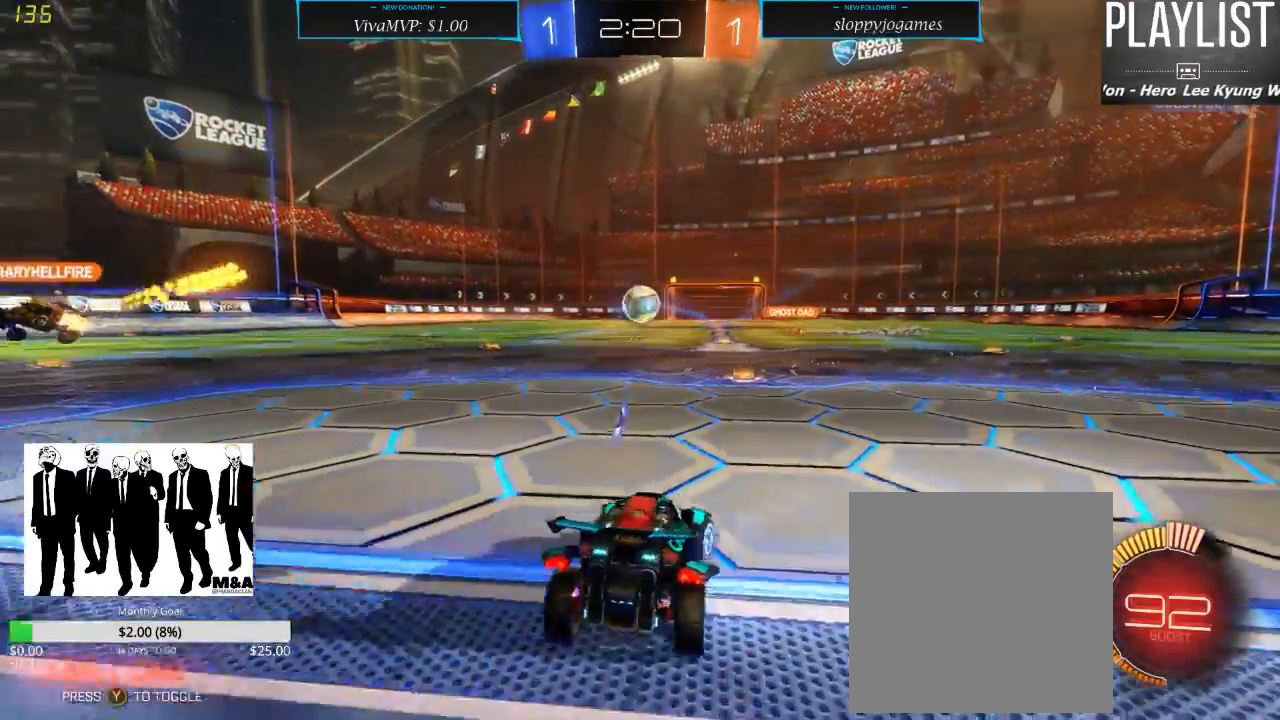
{"buttons": ["R2"], "left_stick": "left", "right_stick": "center", "events": [[183, "left_stick", "center"], [217, "L2", "up"], [267, "R2", "down"], [367, "left_stick", "left"]]}
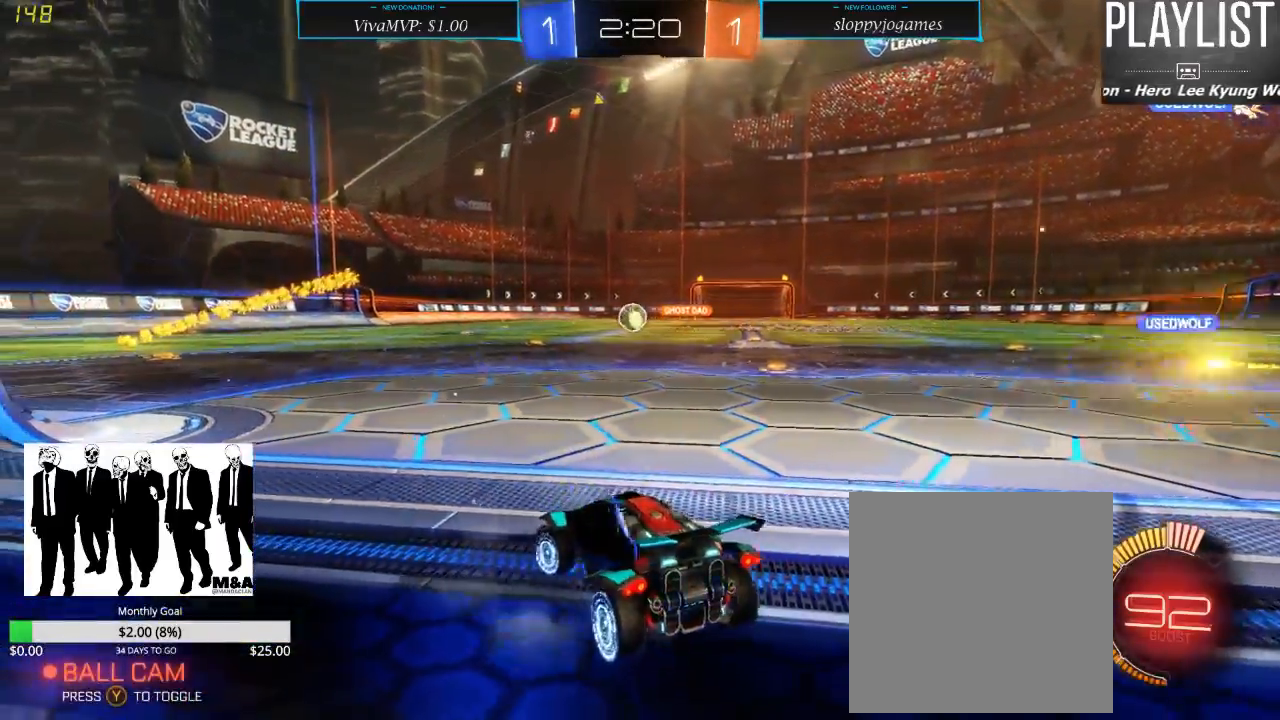
{"buttons": ["R2"], "left_stick": "center", "right_stick": "center", "events": [[283, "left_stick", "center"]]}
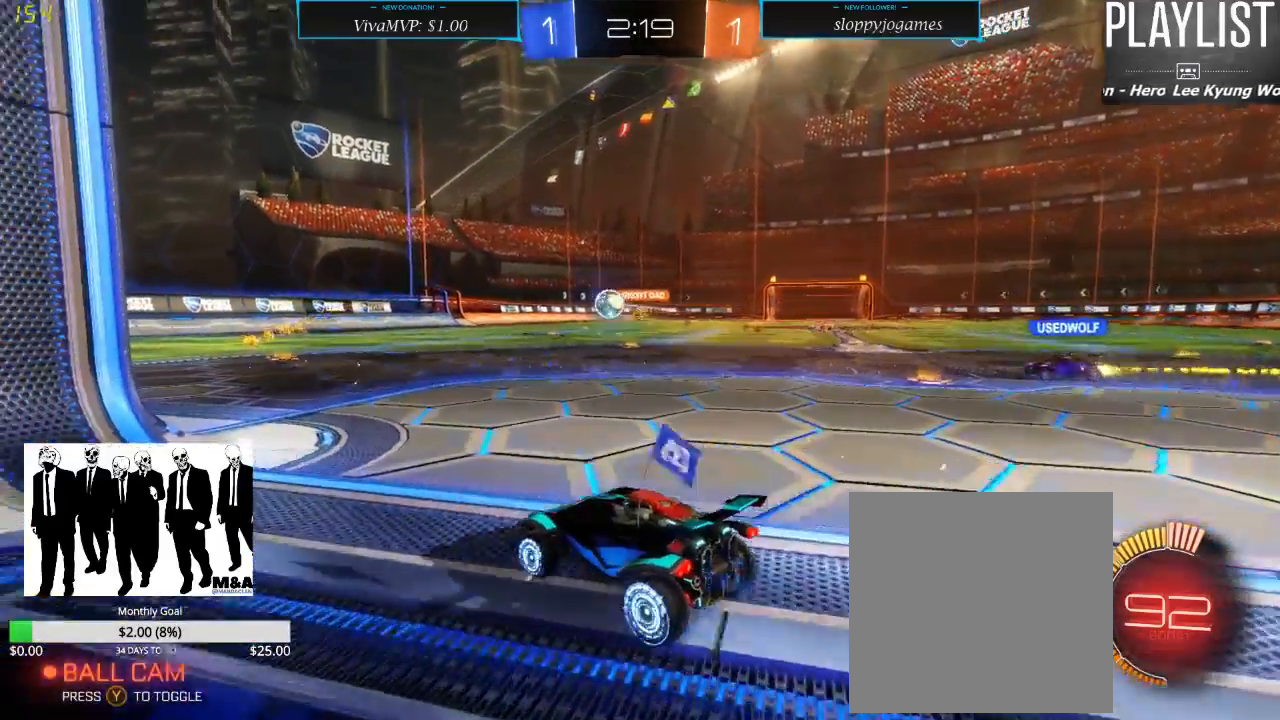
{"buttons": ["R2"], "left_stick": "right", "right_stick": "center", "events": [[400, "left_stick", "right"]]}
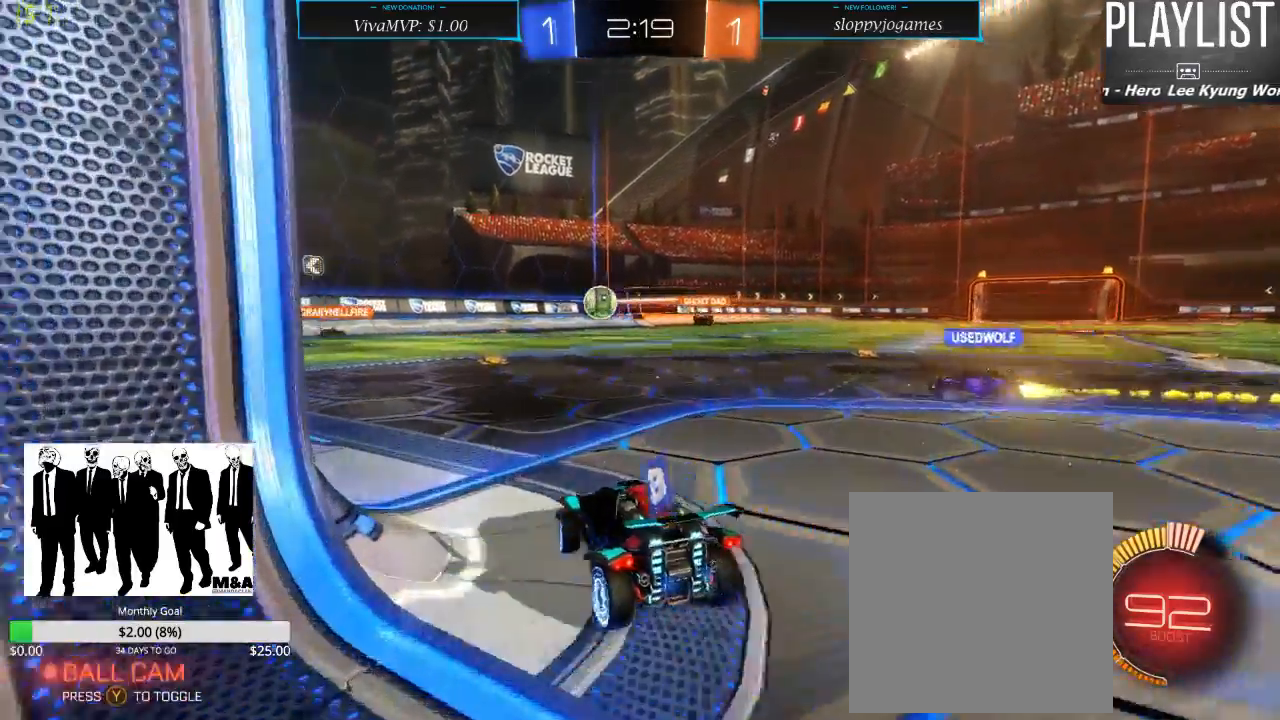
{"buttons": ["L2"], "left_stick": "right", "right_stick": "center", "events": [[83, "L2", "down"], [83, "left_stick", "center"], [117, "R2", "up"], [450, "left_stick", "right"]]}
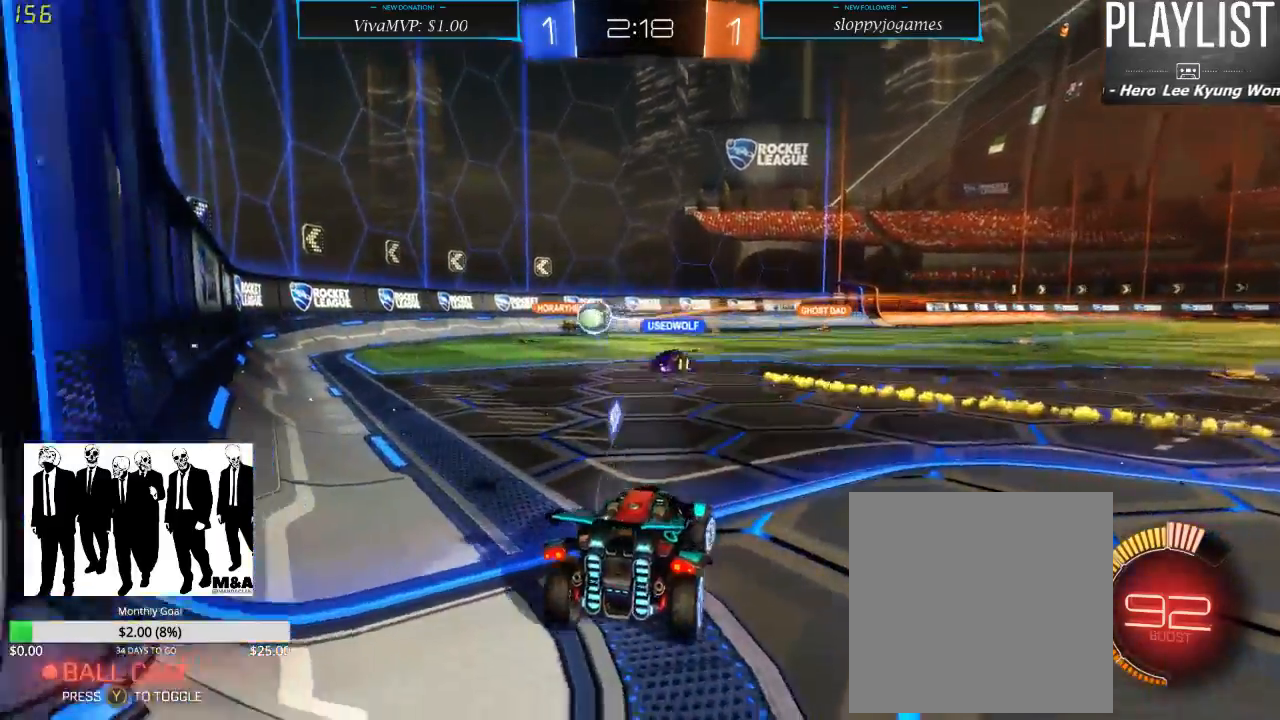
{"buttons": [], "left_stick": "center", "right_stick": "center", "events": [[367, "left_stick", "center"], [433, "L2", "up"]]}
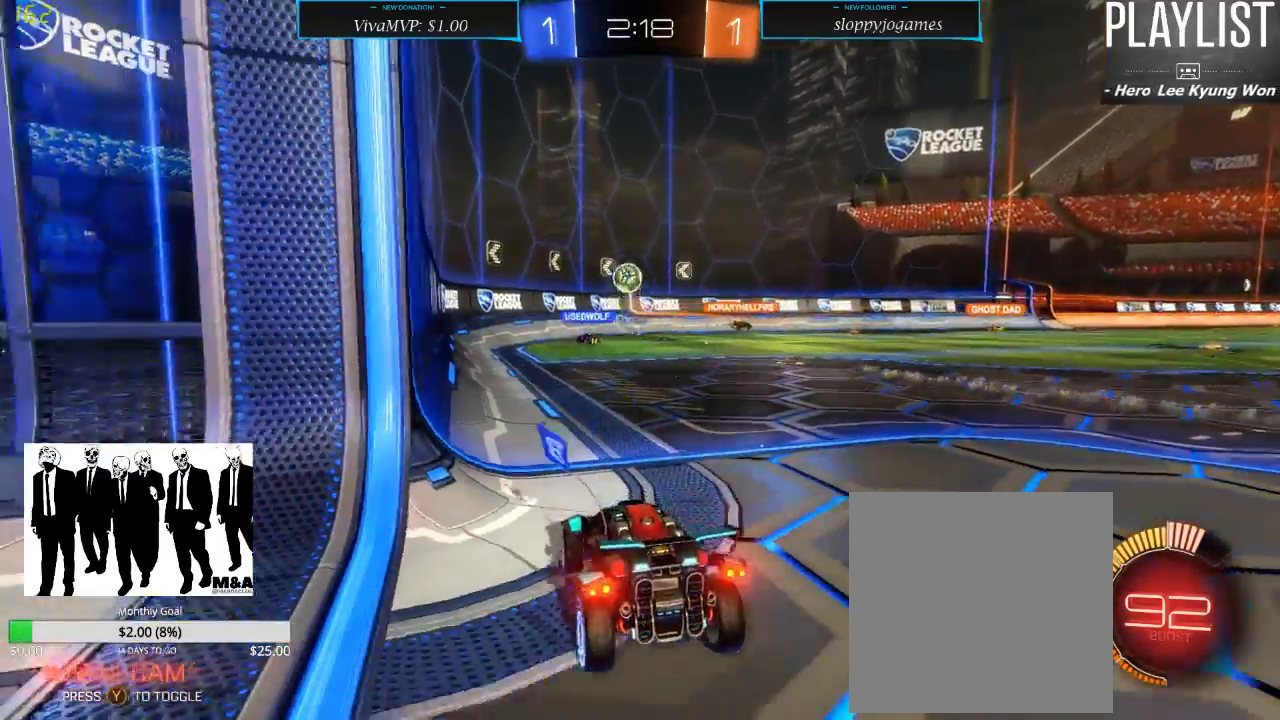
{"buttons": ["R2"], "left_stick": "right", "right_stick": "center", "events": [[17, "R2", "down"], [400, "left_stick", "right"]]}
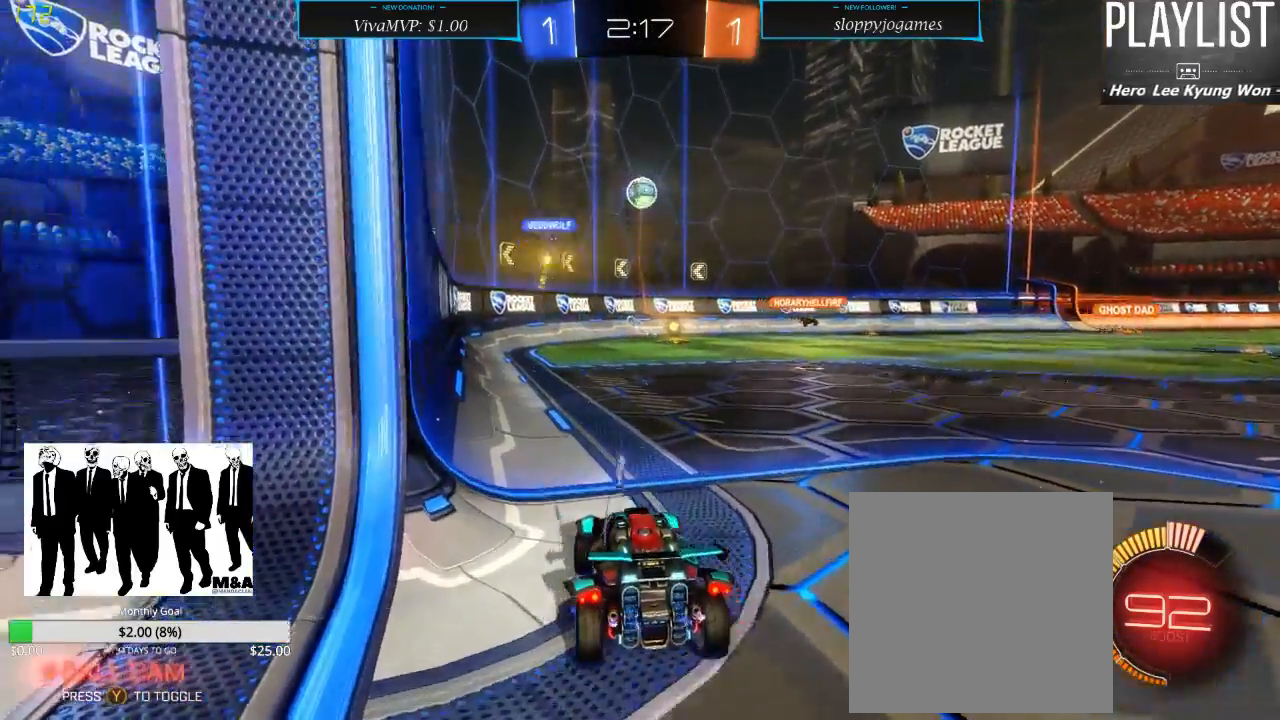
{"buttons": ["R2"], "left_stick": "right", "right_stick": "center", "events": [[67, "left_stick", "center"], [233, "left_stick", "down-left"], [300, "left_stick", "center"], [433, "left_stick", "right"]]}
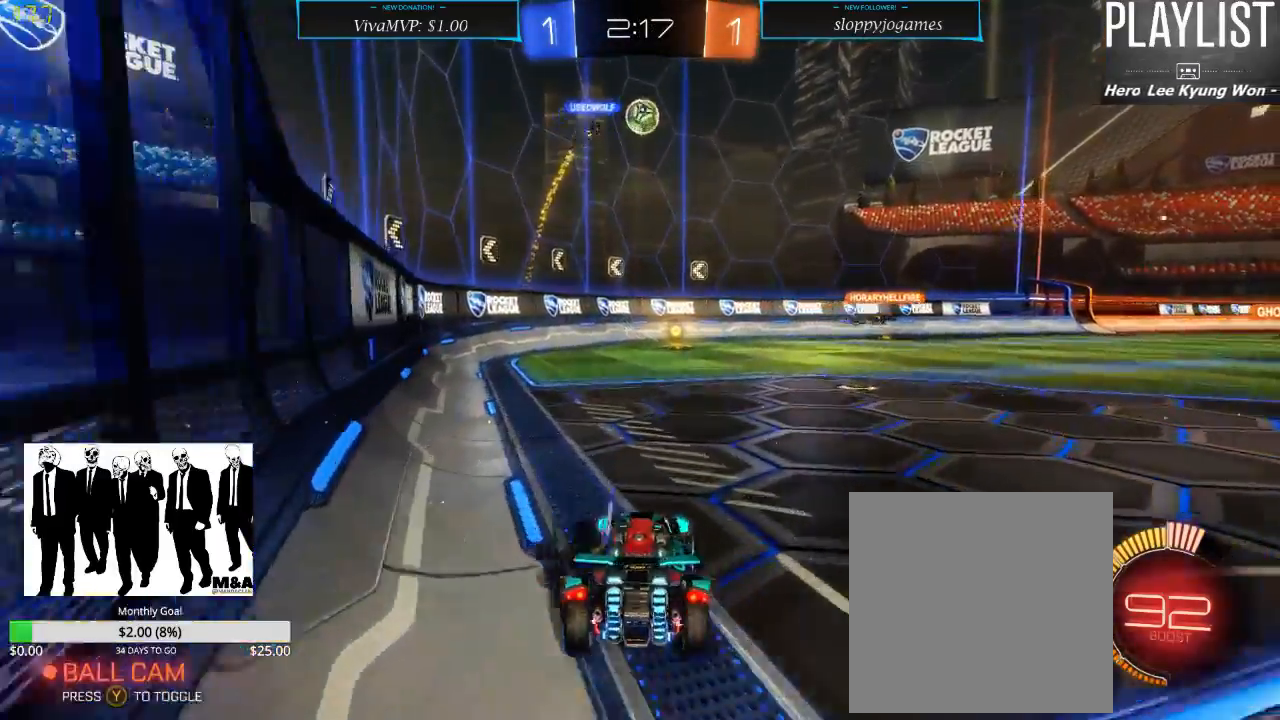
{"buttons": ["R2"], "left_stick": "left", "right_stick": "center", "events": [[367, "left_stick", "center"], [450, "left_stick", "left"]]}
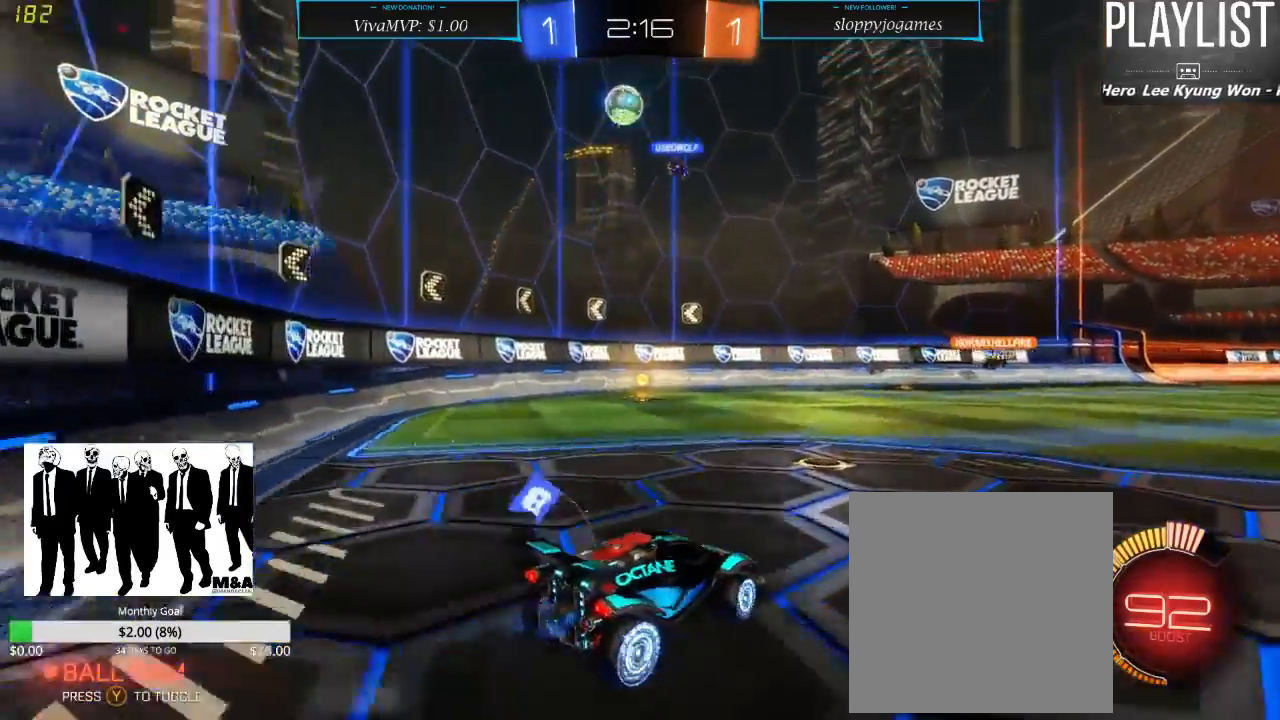
{"buttons": ["R2"], "left_stick": "down-left", "right_stick": "center", "events": [[50, "R2", "up"], [217, "left_stick", "down-left"], [433, "R2", "down"]]}
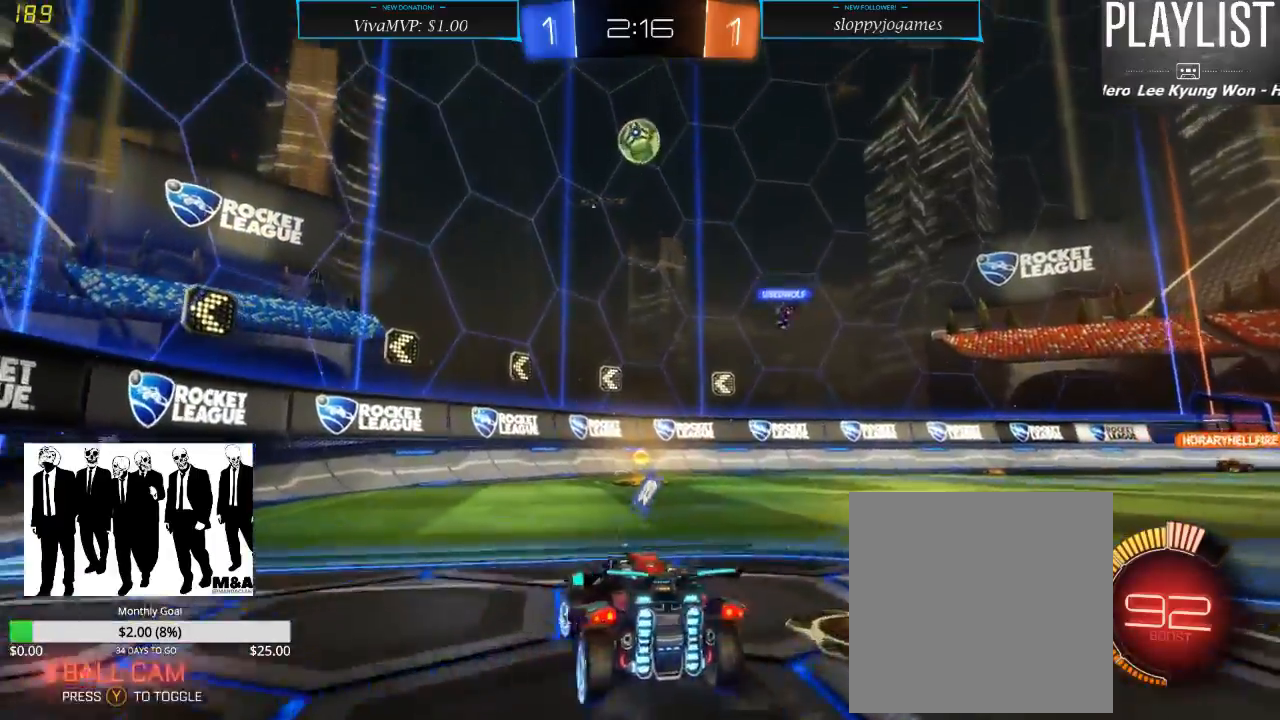
{"buttons": ["R2"], "left_stick": "right", "right_stick": "center", "events": [[383, "left_stick", "right"]]}
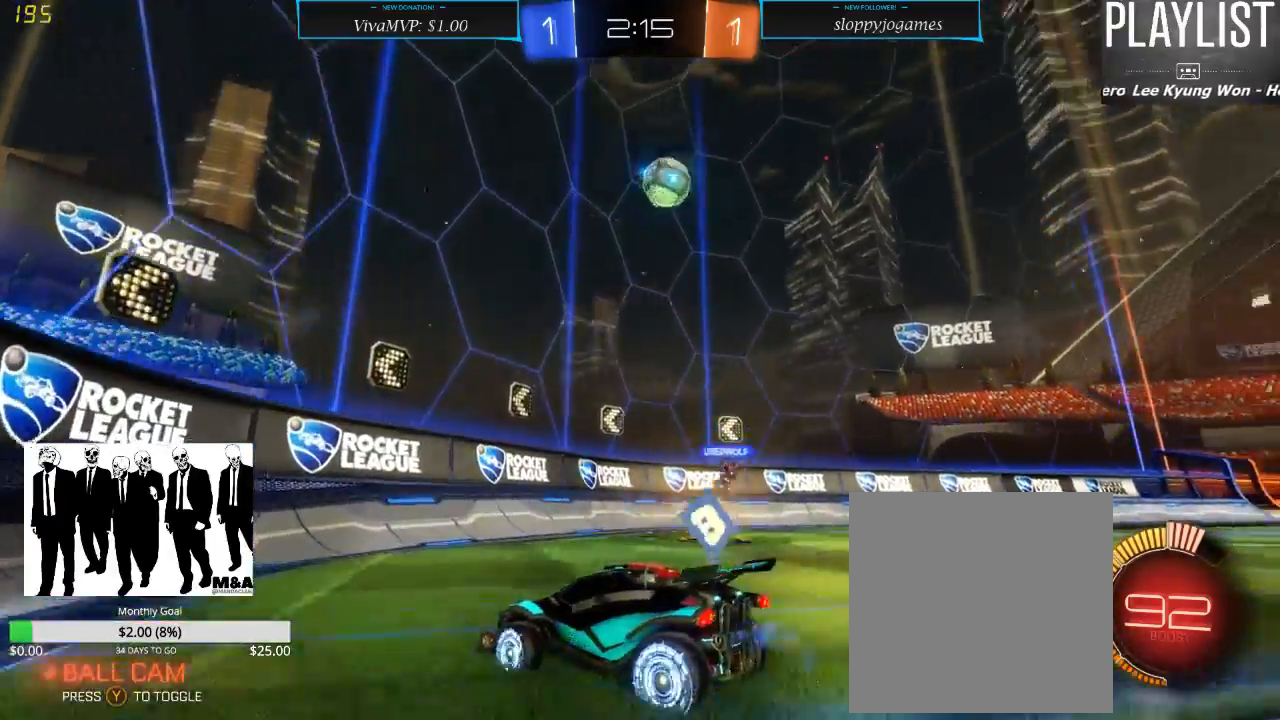
{"buttons": ["R2"], "left_stick": "center", "right_stick": "center", "events": [[83, "X", "down"], [217, "X", "up"], [400, "left_stick", "center"]]}
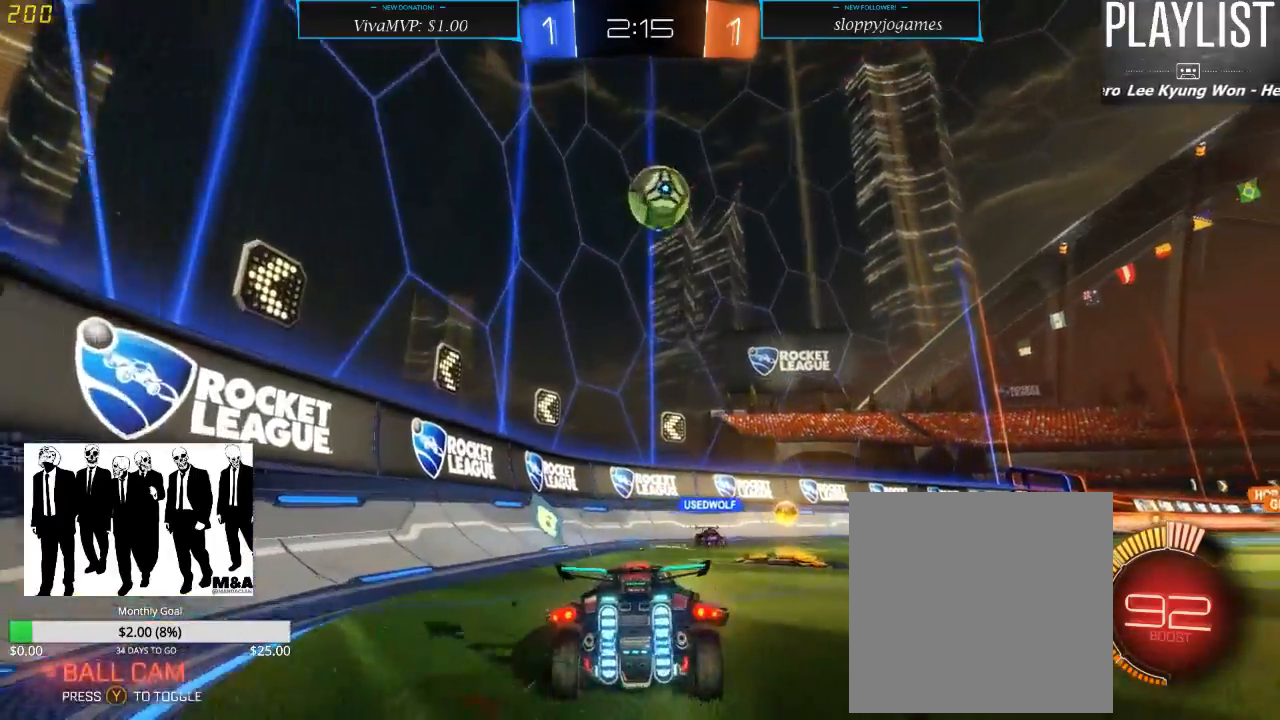
{"buttons": ["R2"], "left_stick": "left", "right_stick": "center", "events": [[17, "left_stick", "right"], [250, "left_stick", "down"], [317, "left_stick", "down-left"], [450, "left_stick", "left"]]}
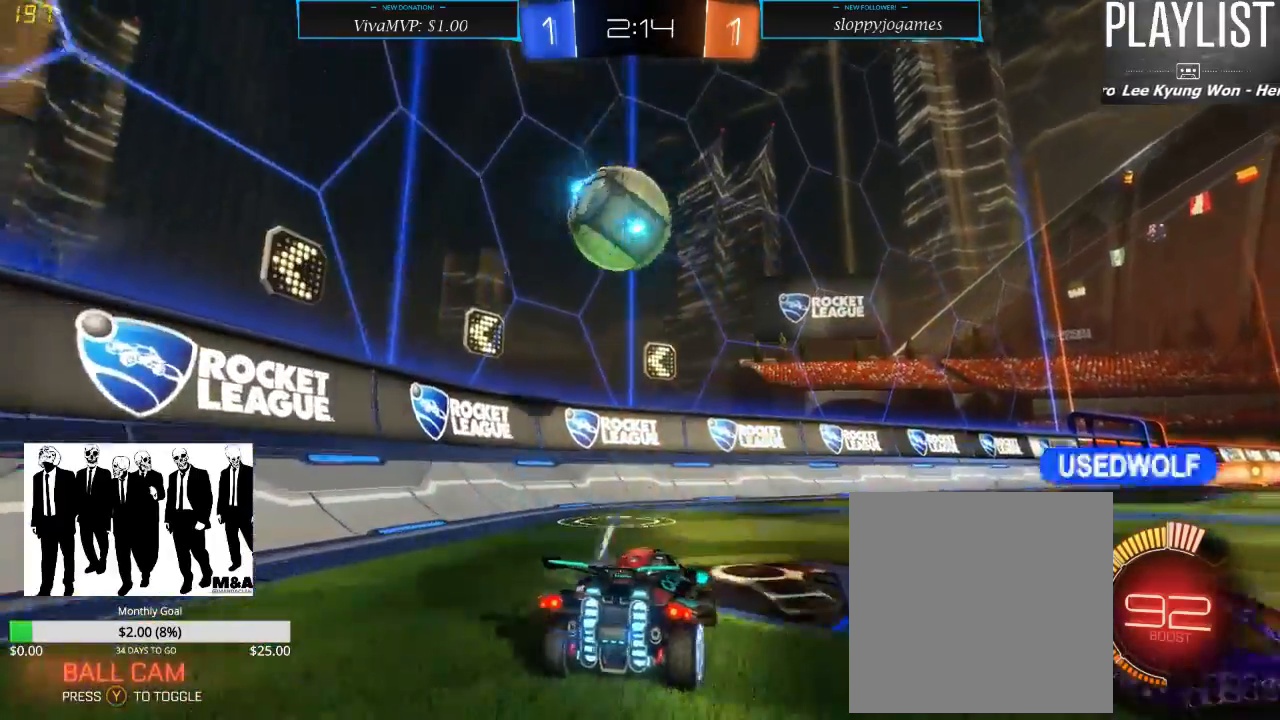
{"buttons": ["R2"], "left_stick": "center", "right_stick": "center", "events": [[150, "left_stick", "center"], [217, "R1", "down"], [300, "A", "down"], [367, "A", "up"], [400, "left_stick", "up-right"], [500, "R1", "up"], [500, "left_stick", "center"]]}
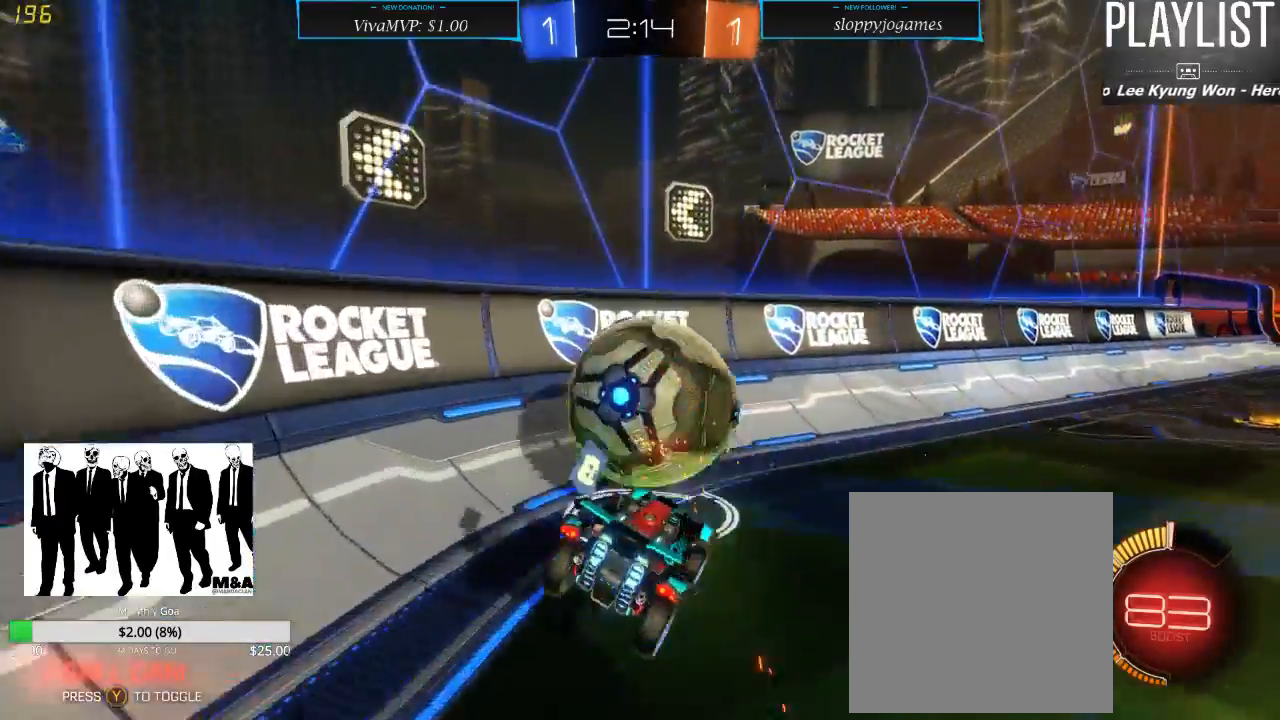
{"buttons": ["R2"], "left_stick": "center", "right_stick": "center", "events": [[133, "left_stick", "down"], [333, "left_stick", "center"]]}
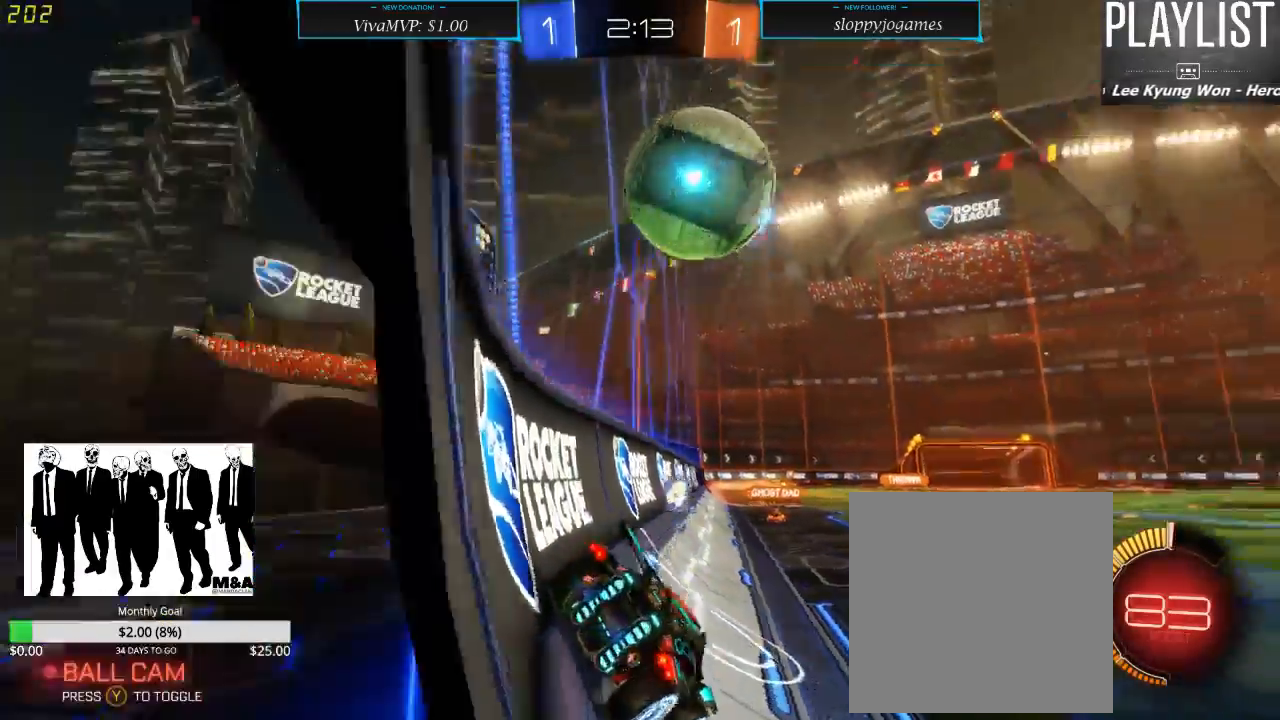
{"buttons": ["R2"], "left_stick": "left", "right_stick": "center", "events": [[200, "left_stick", "right"], [333, "left_stick", "left"]]}
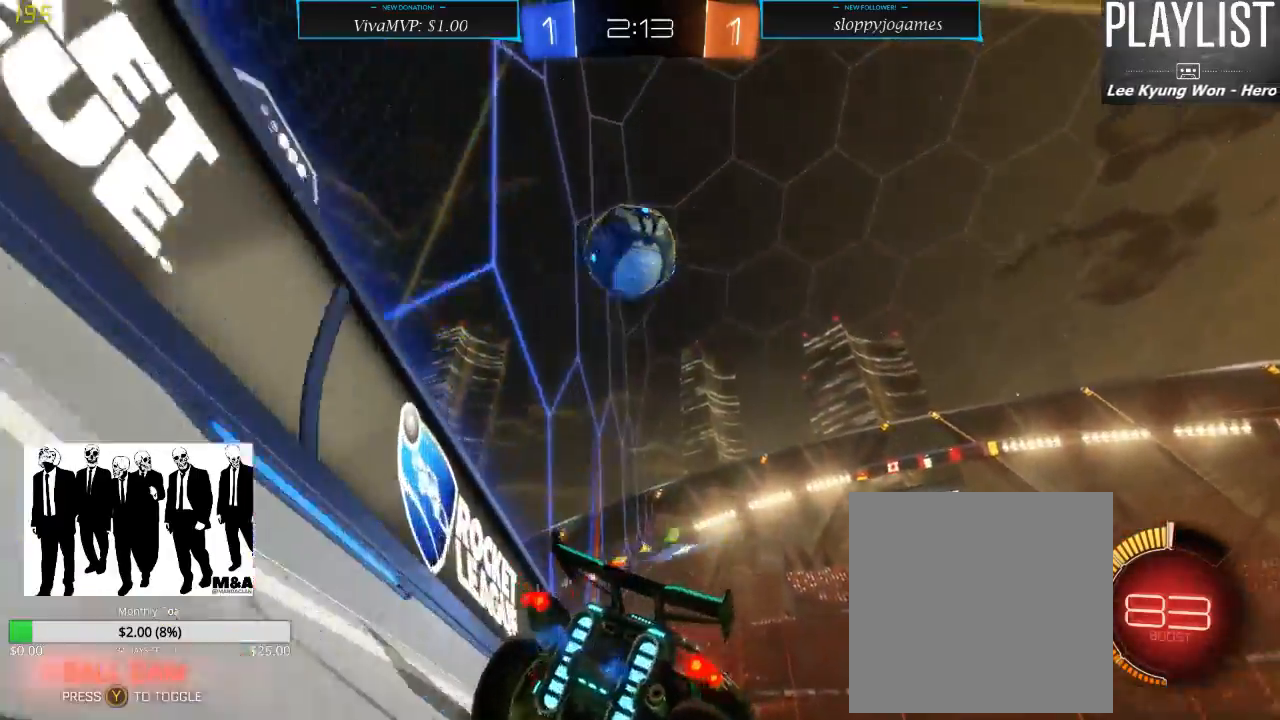
{"buttons": ["R1", "R2"], "left_stick": "center", "right_stick": "center", "events": [[83, "X", "down"], [150, "X", "up"], [317, "R1", "down"], [467, "left_stick", "center"]]}
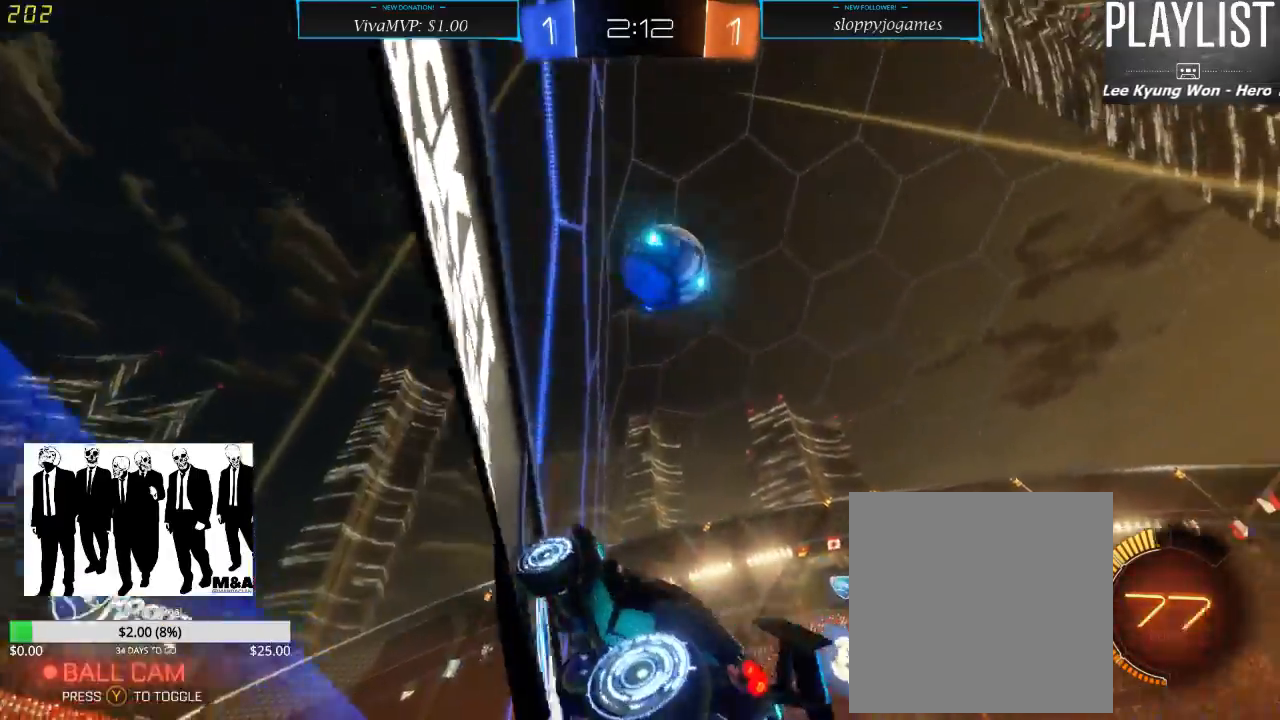
{"buttons": ["R1", "R2"], "left_stick": "right", "right_stick": "center", "events": [[467, "left_stick", "right"]]}